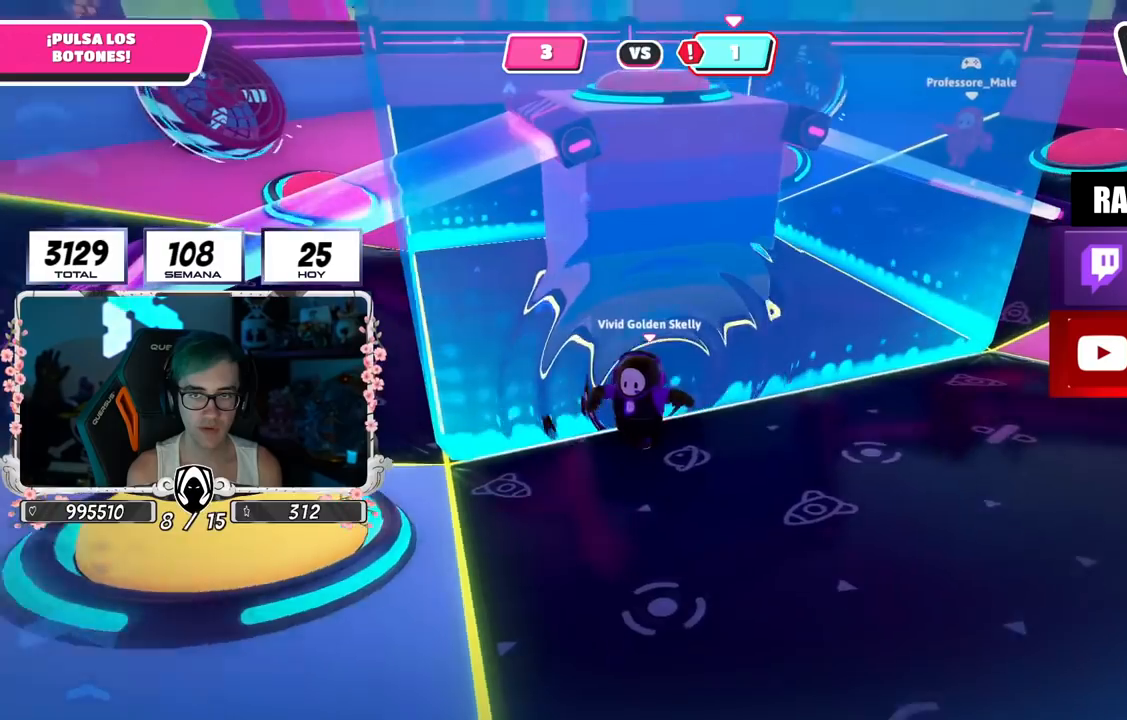
Gameplay with a controller (PlayStation layout); each line is a JSON object with the inputs held at the frame after it. "events" lists button and stick changes between this image and that frame as [ms after this image, input, new state], when the widget could be followed in between.
{"buttons": [], "left_stick": "center", "right_stick": "center", "events": [[301, "right_stick", "down"], [417, "right_stick", "center"], [484, "left_stick", "center"]]}
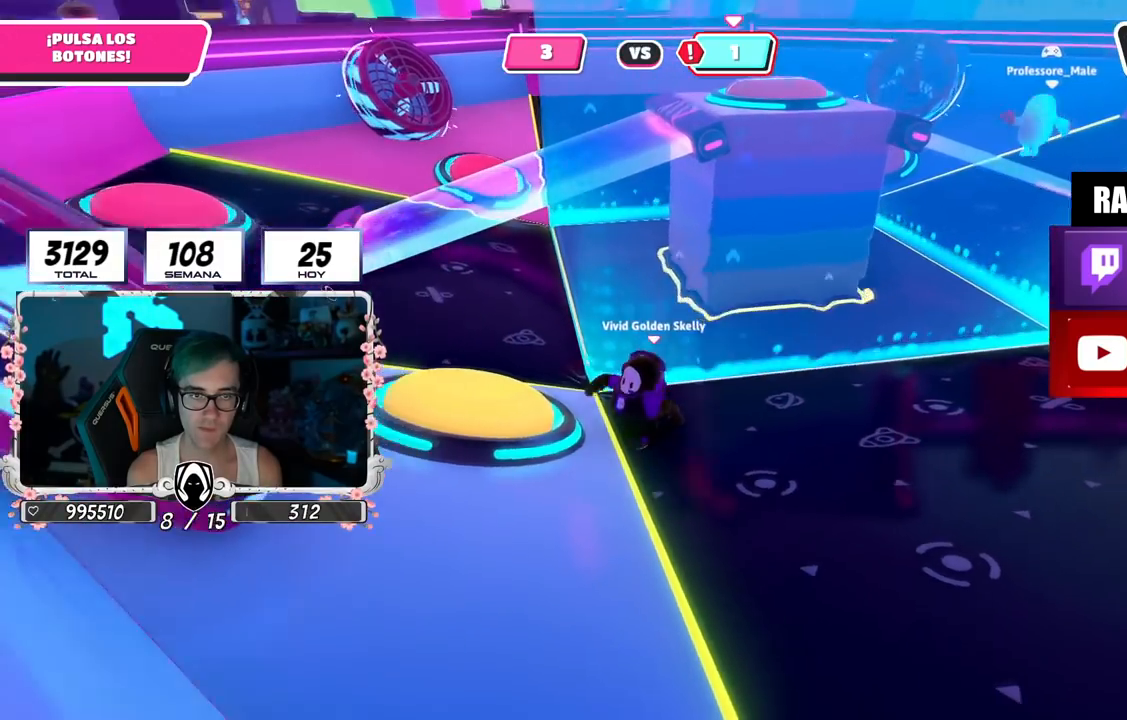
{"buttons": [], "left_stick": "center", "right_stick": "down", "events": [[33, "left_stick", "up"], [66, "right_stick", "down"], [133, "left_stick", "center"], [167, "right_stick", "center"], [434, "right_stick", "down"]]}
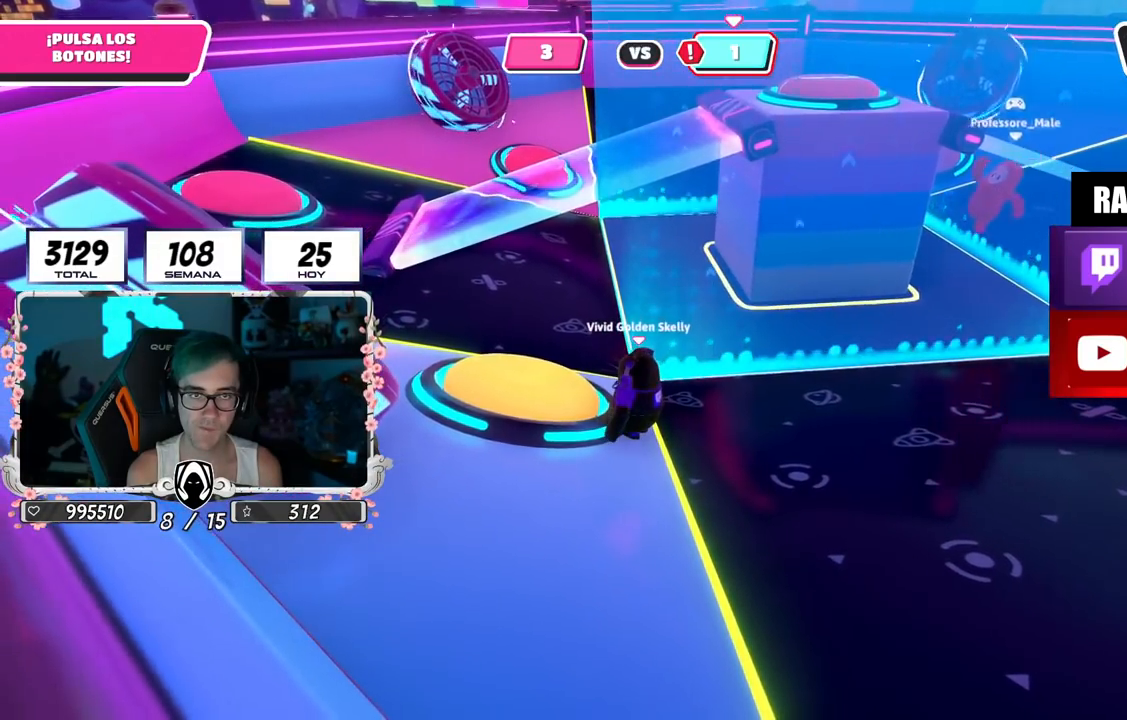
{"buttons": ["CROSS", "SQUARE"], "left_stick": "left", "right_stick": "center", "events": [[67, "right_stick", "center"], [467, "CROSS", "down"], [484, "left_stick", "left"], [501, "SQUARE", "down"]]}
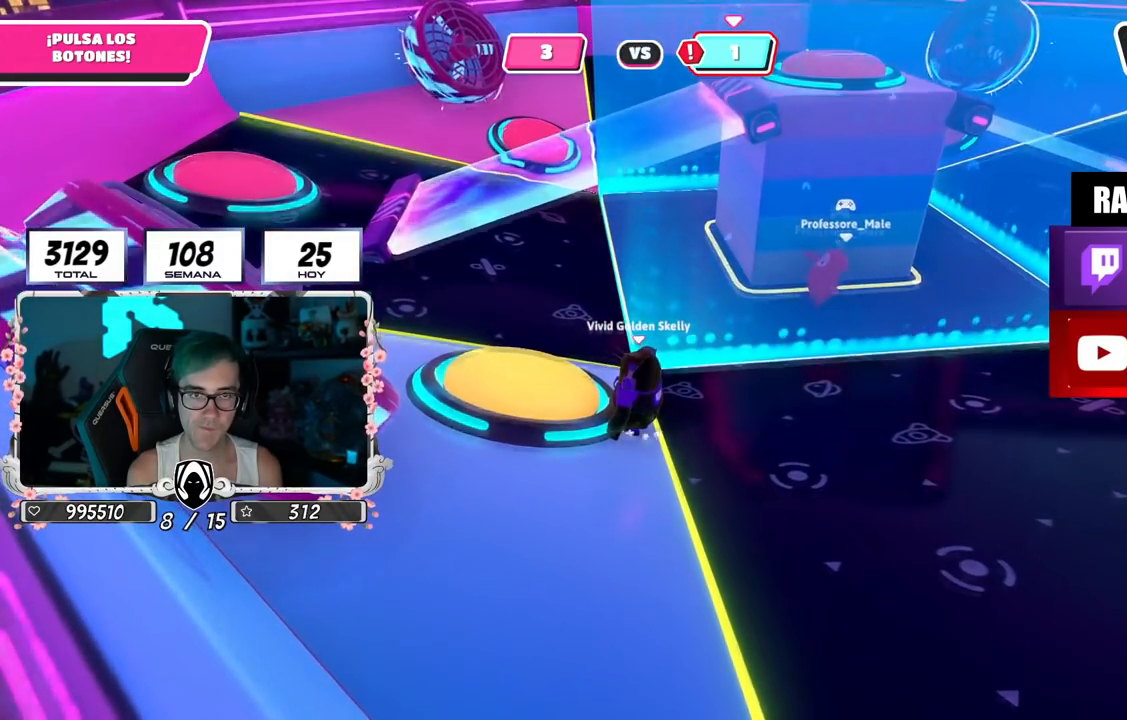
{"buttons": [], "left_stick": "up-right", "right_stick": "center", "events": [[83, "CROSS", "up"], [83, "SQUARE", "up"], [200, "right_stick", "down-right"], [350, "right_stick", "center"], [367, "left_stick", "up"], [484, "left_stick", "up-right"]]}
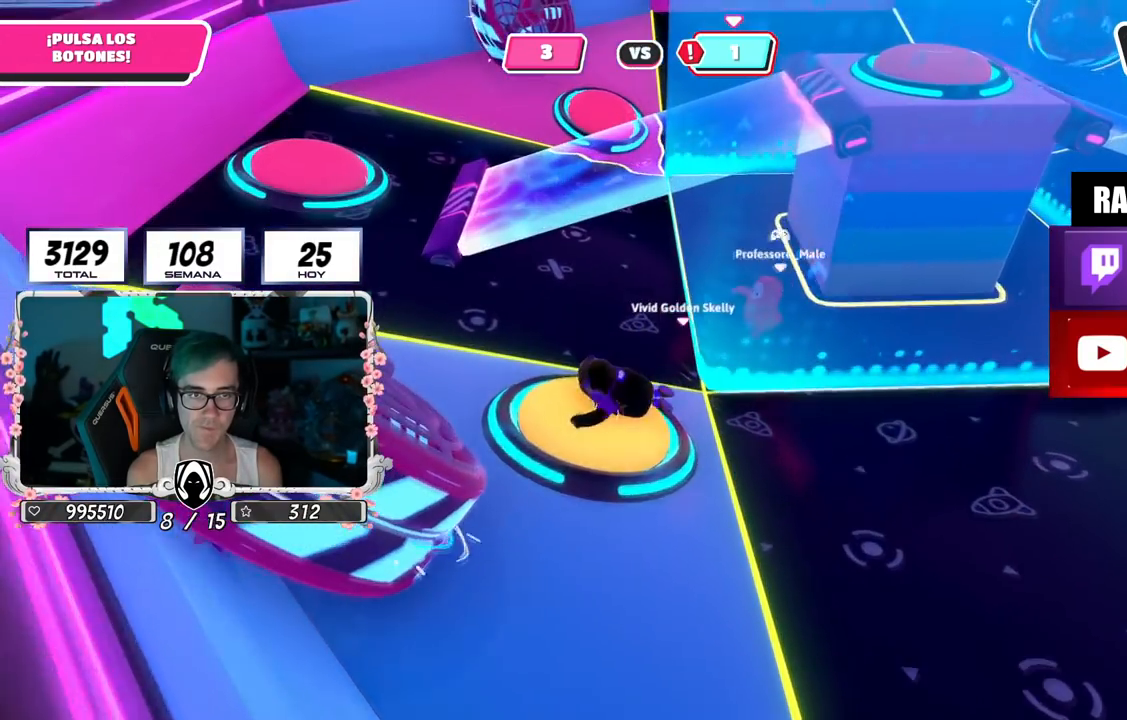
{"buttons": [], "left_stick": "up-right", "right_stick": "center", "events": []}
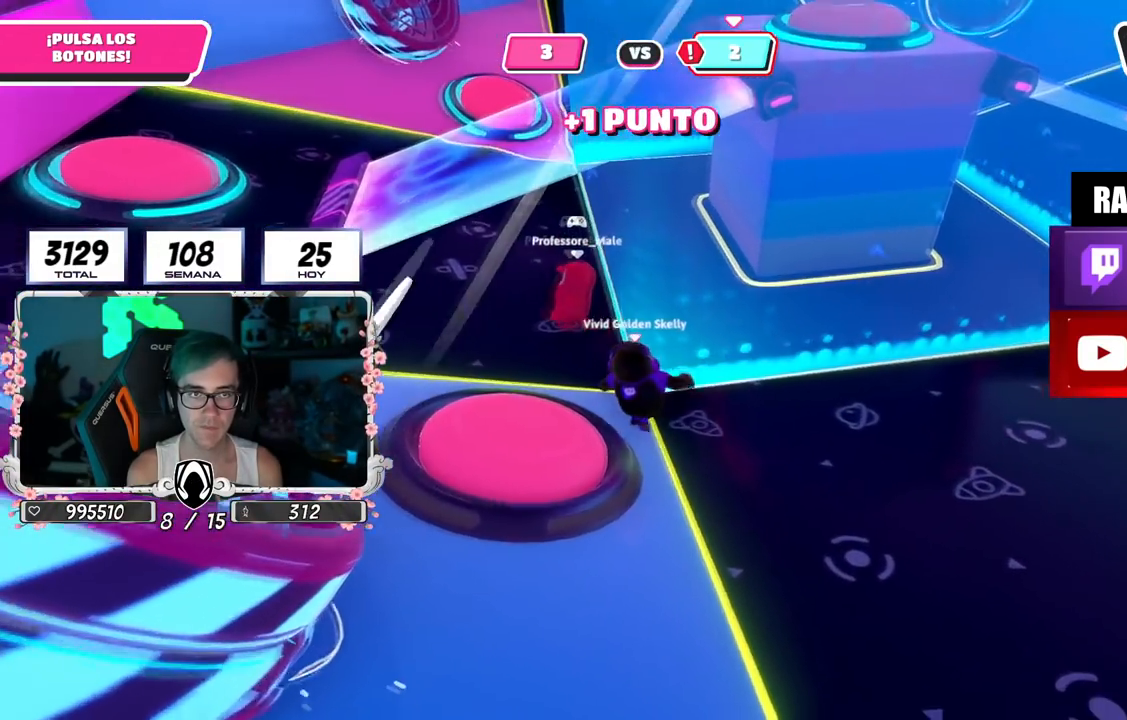
{"buttons": [], "left_stick": "up-right", "right_stick": "center", "events": [[333, "right_stick", "up"], [467, "right_stick", "center"]]}
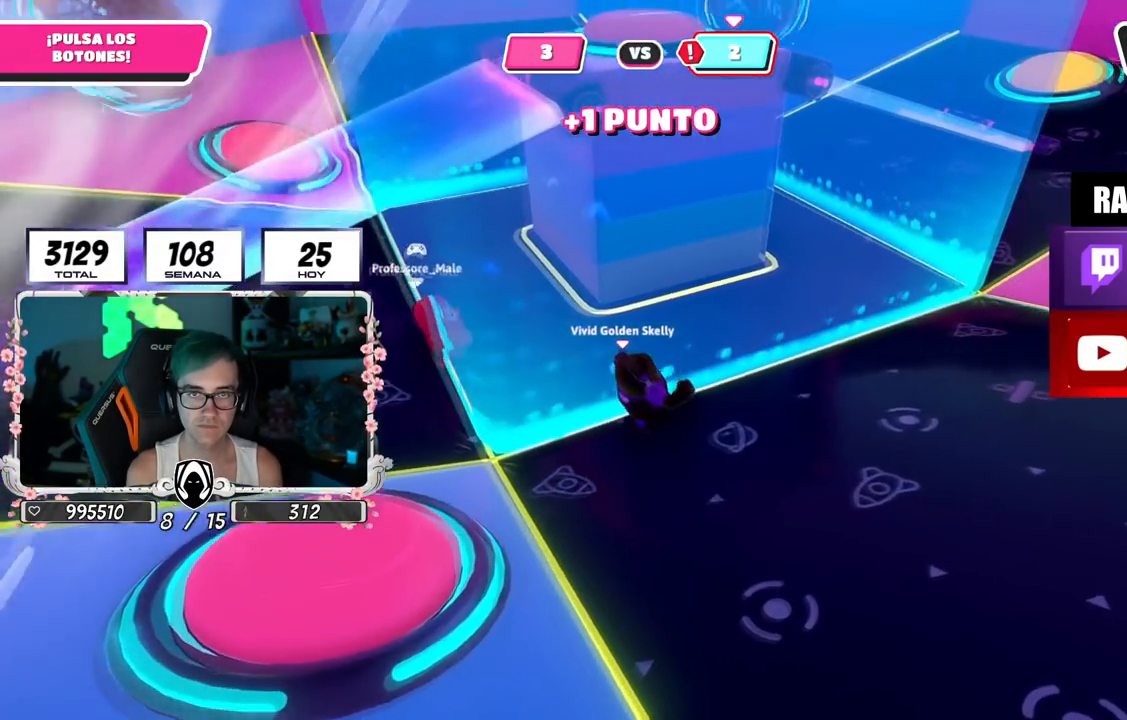
{"buttons": [], "left_stick": "up-right", "right_stick": "center", "events": []}
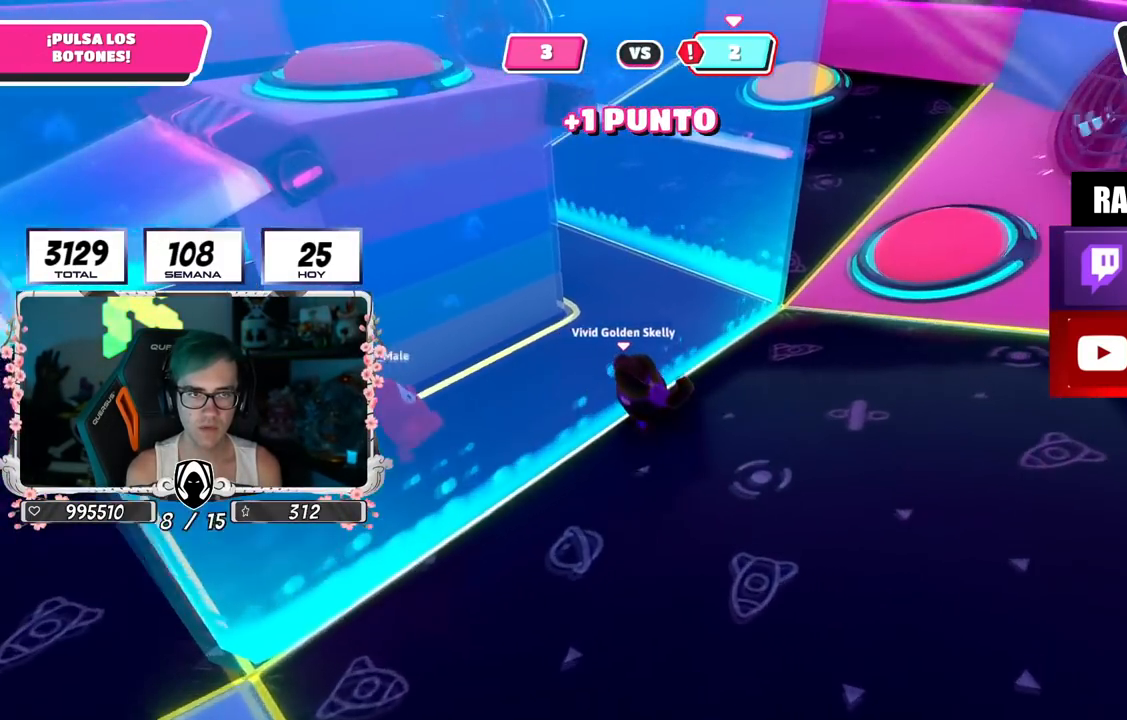
{"buttons": [], "left_stick": "up-right", "right_stick": "down-left", "events": [[167, "right_stick", "down-left"]]}
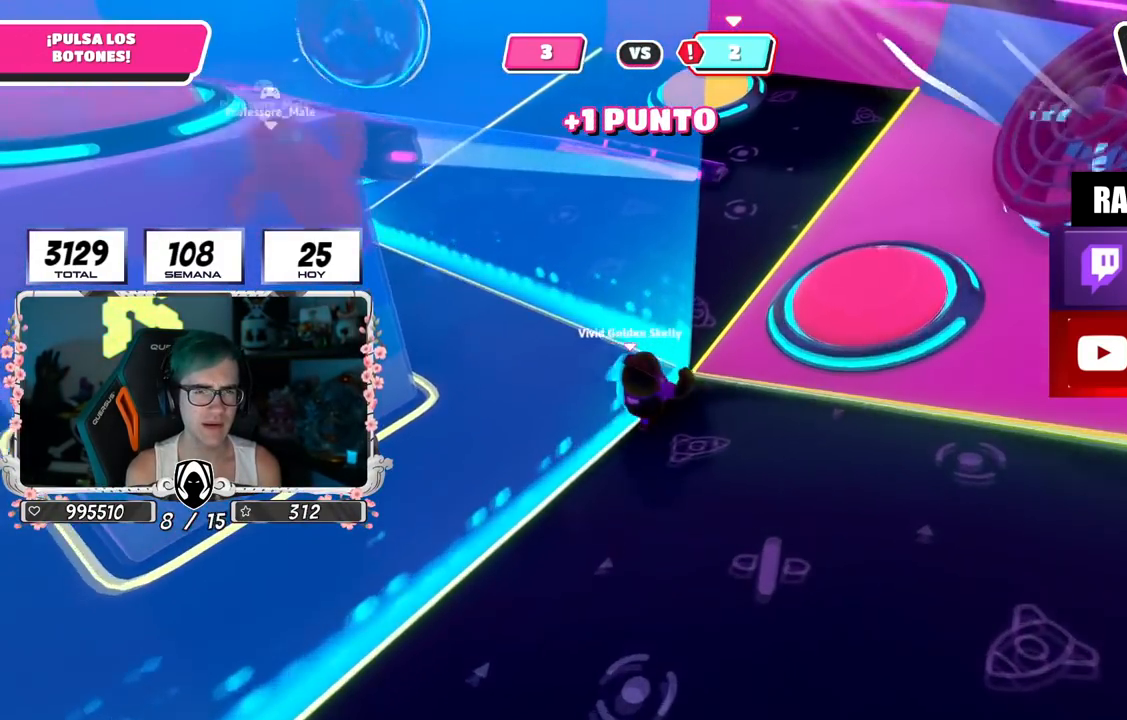
{"buttons": [], "left_stick": "up-right", "right_stick": "down-left", "events": []}
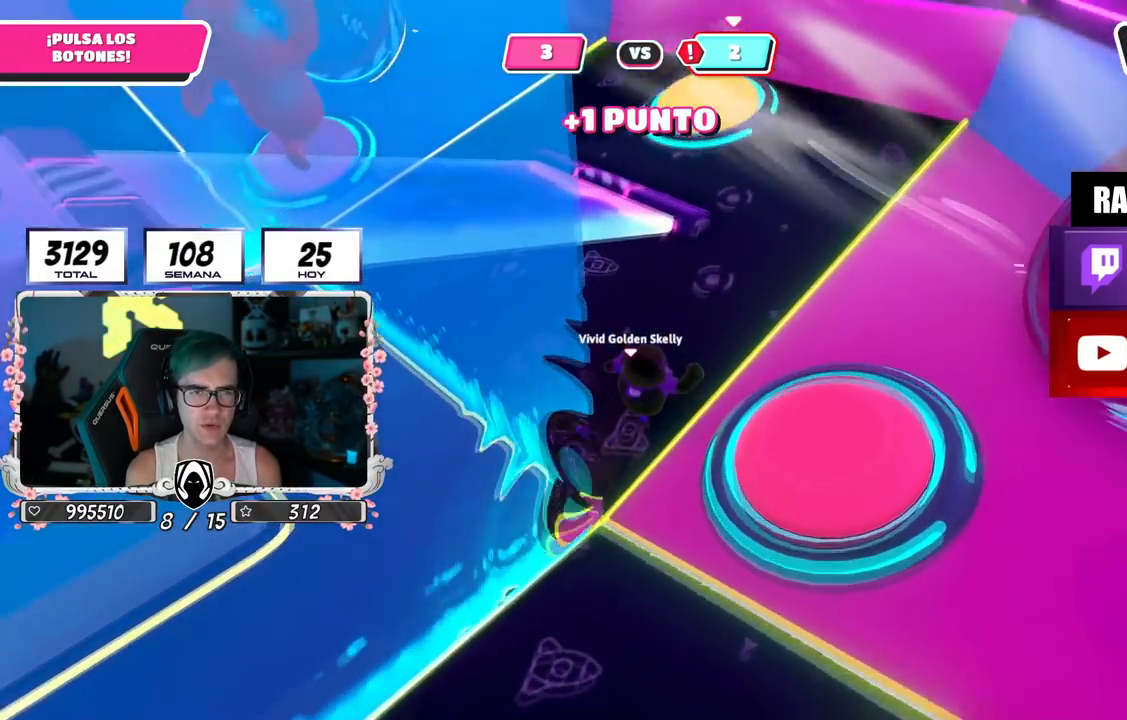
{"buttons": [], "left_stick": "up", "right_stick": "center", "events": [[33, "right_stick", "center"], [66, "left_stick", "up"], [300, "CROSS", "down"], [484, "CROSS", "up"]]}
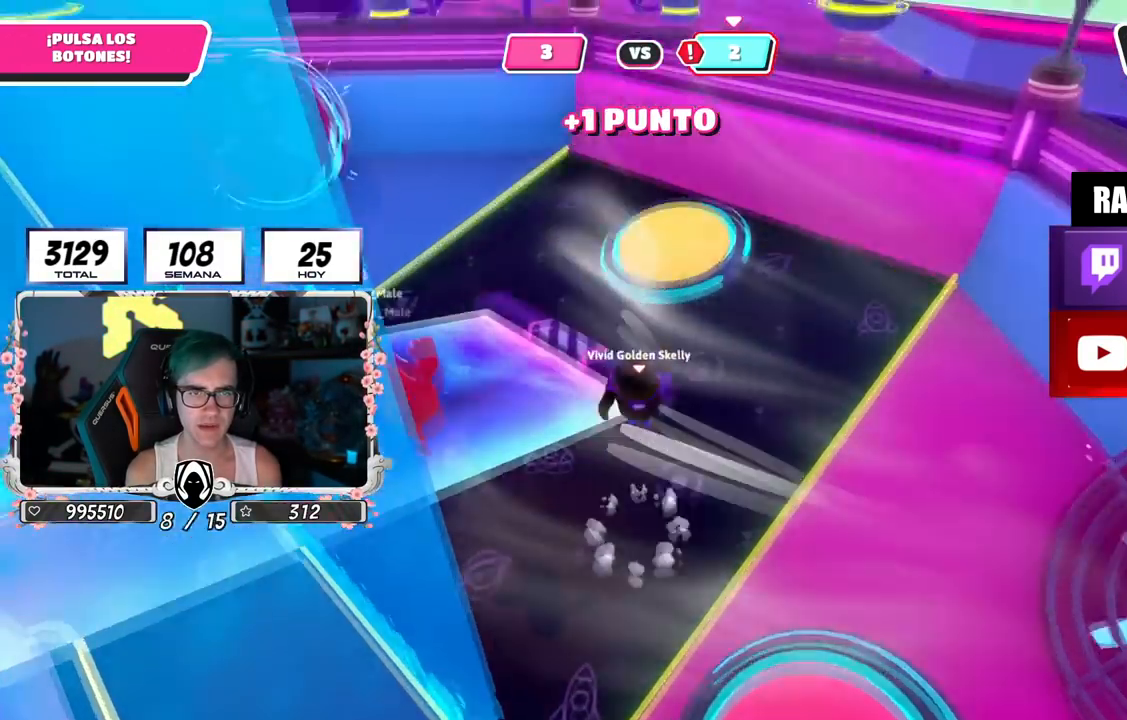
{"buttons": [], "left_stick": "up-left", "right_stick": "up-left", "events": [[50, "SQUARE", "down"], [200, "SQUARE", "up"], [351, "right_stick", "up-left"], [367, "left_stick", "up-left"]]}
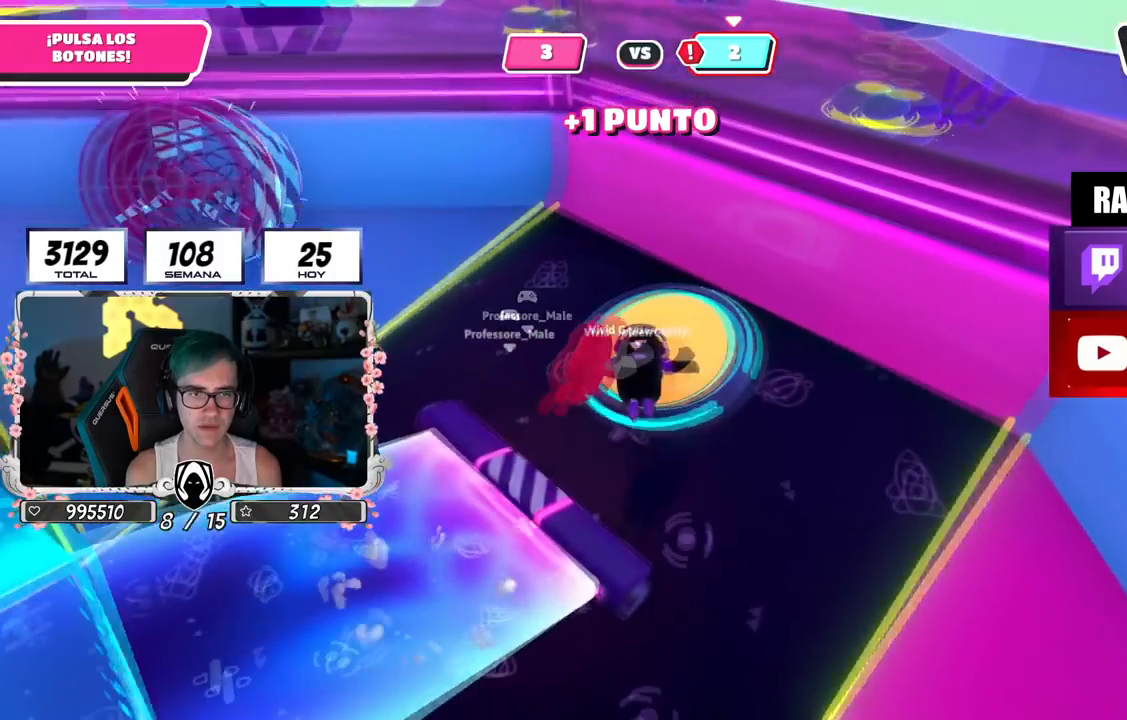
{"buttons": [], "left_stick": "up-left", "right_stick": "left", "events": [[200, "right_stick", "left"]]}
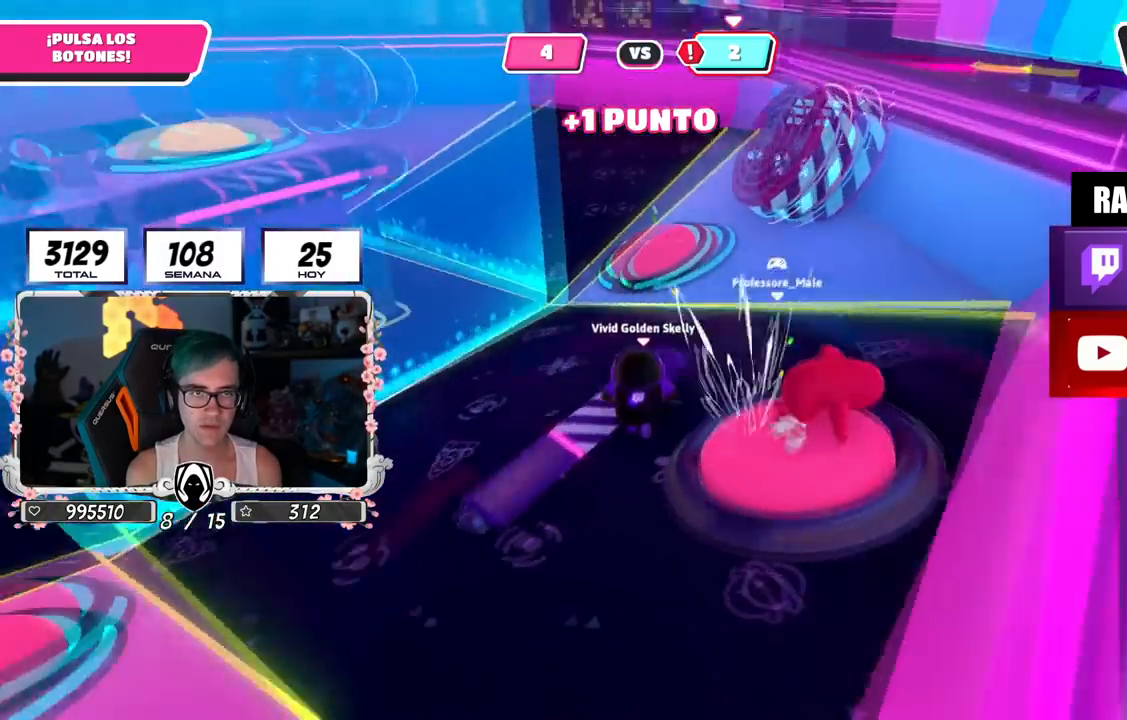
{"buttons": [], "left_stick": "up-left", "right_stick": "down", "events": [[67, "right_stick", "center"], [401, "right_stick", "down"]]}
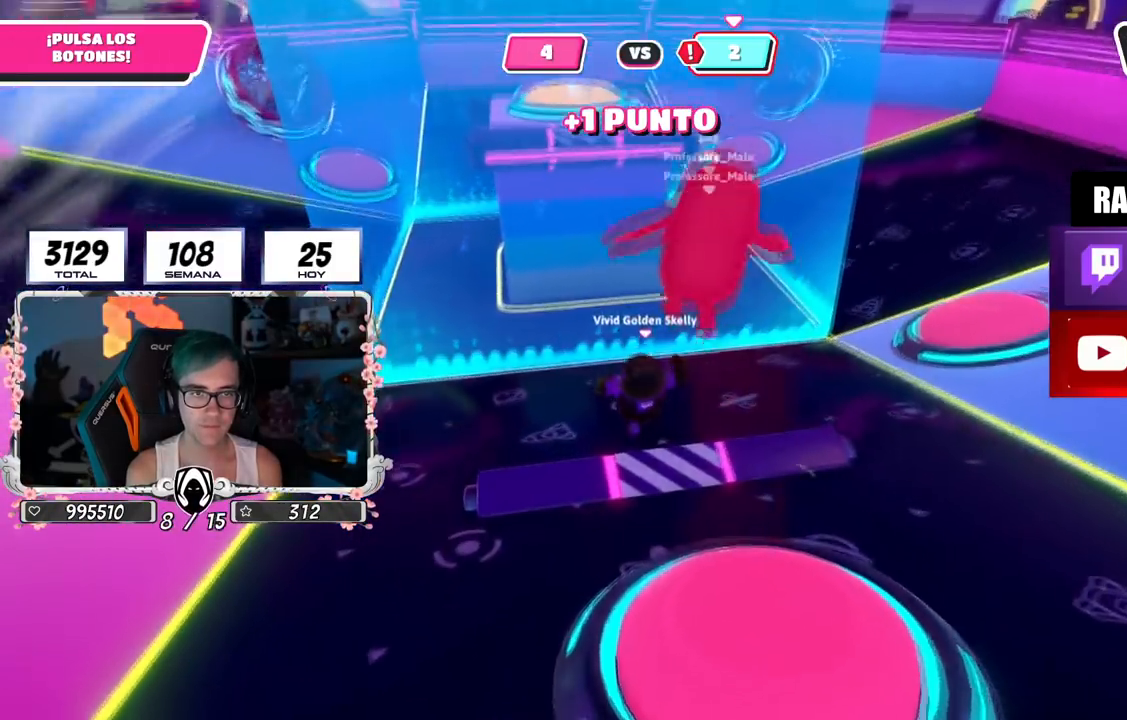
{"buttons": [], "left_stick": "up-left", "right_stick": "center", "events": [[200, "right_stick", "center"]]}
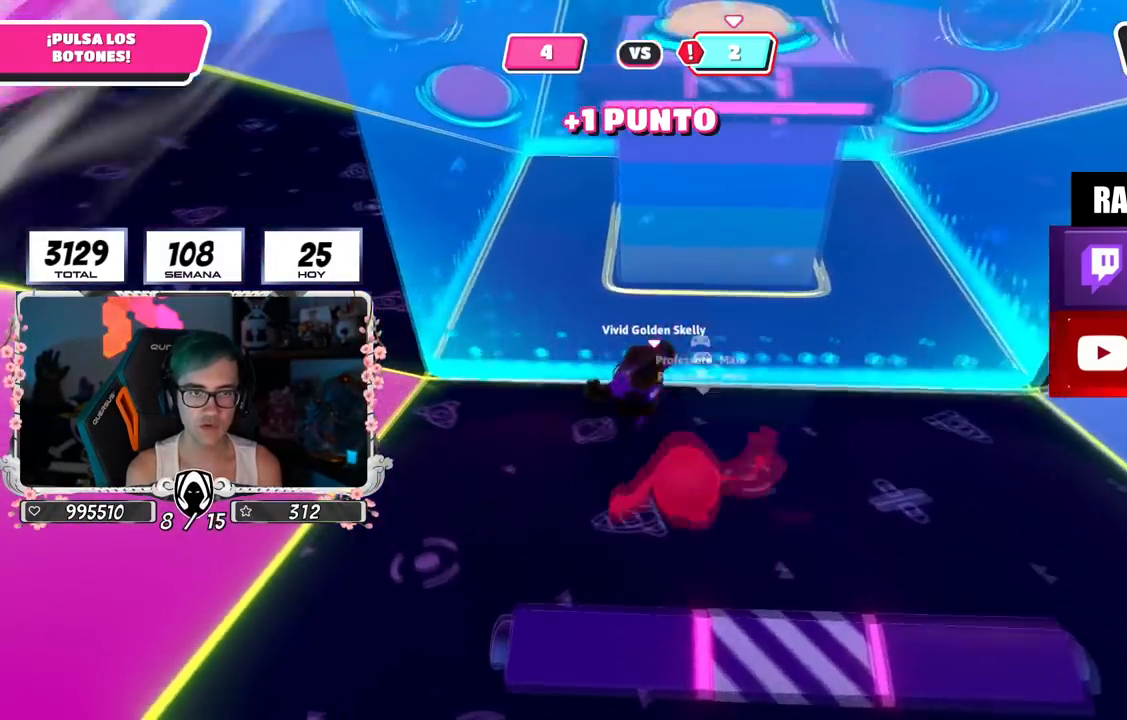
{"buttons": [], "left_stick": "up-left", "right_stick": "up-left", "events": [[34, "left_stick", "up-right"], [100, "left_stick", "down-right"], [184, "right_stick", "down-right"], [317, "R2", "down"], [367, "left_stick", "left"], [367, "right_stick", "up-left"], [467, "R2", "up"], [467, "left_stick", "up-left"]]}
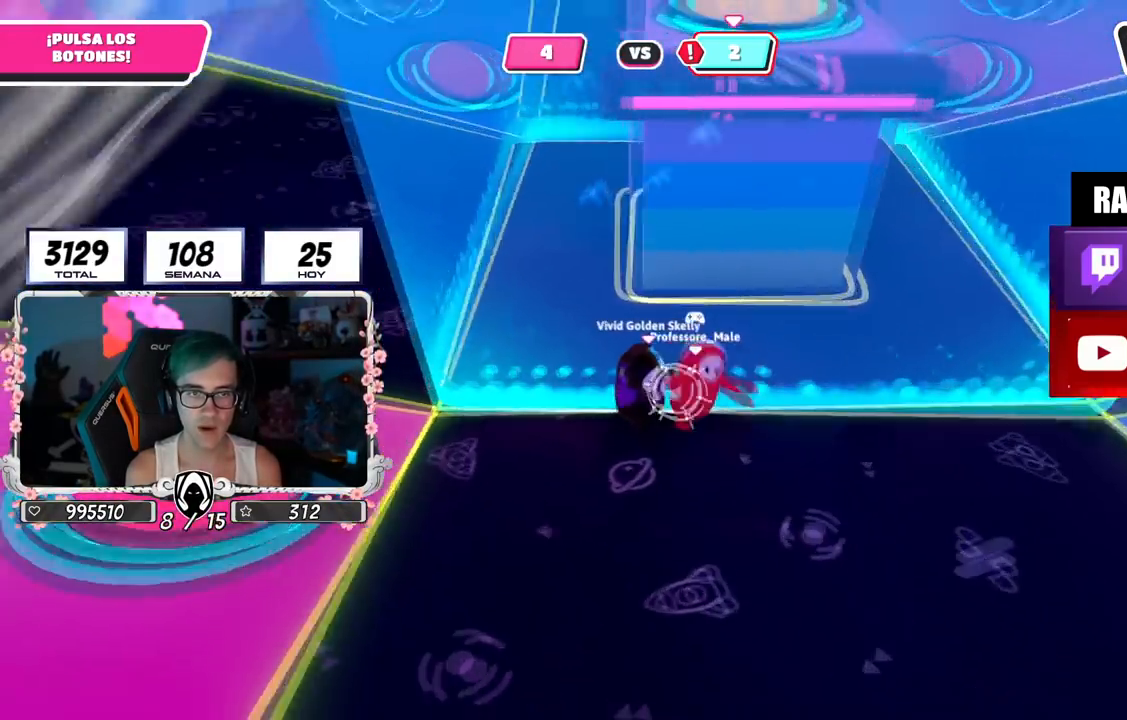
{"buttons": [], "left_stick": "right", "right_stick": "center", "events": [[50, "right_stick", "down"], [200, "right_stick", "center"], [250, "left_stick", "up"], [450, "left_stick", "right"]]}
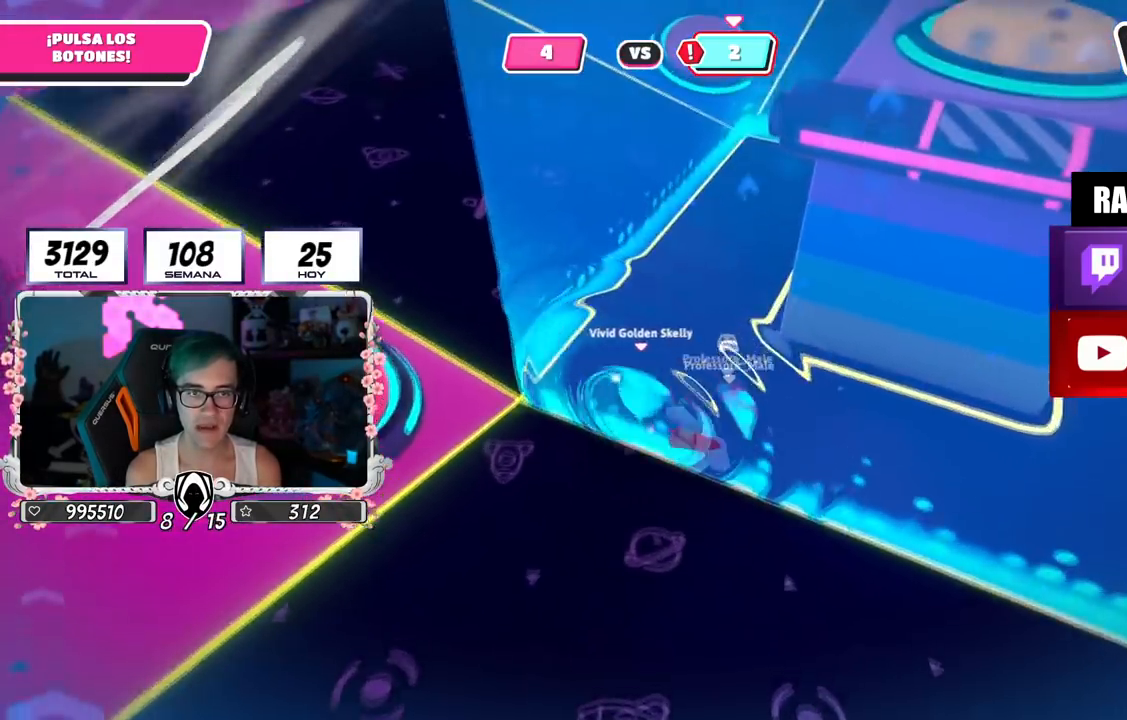
{"buttons": [], "left_stick": "up-right", "right_stick": "center", "events": [[34, "CROSS", "down"], [134, "left_stick", "down"], [167, "CROSS", "up"], [234, "left_stick", "right"], [301, "right_stick", "right"], [334, "left_stick", "up-right"], [367, "right_stick", "center"]]}
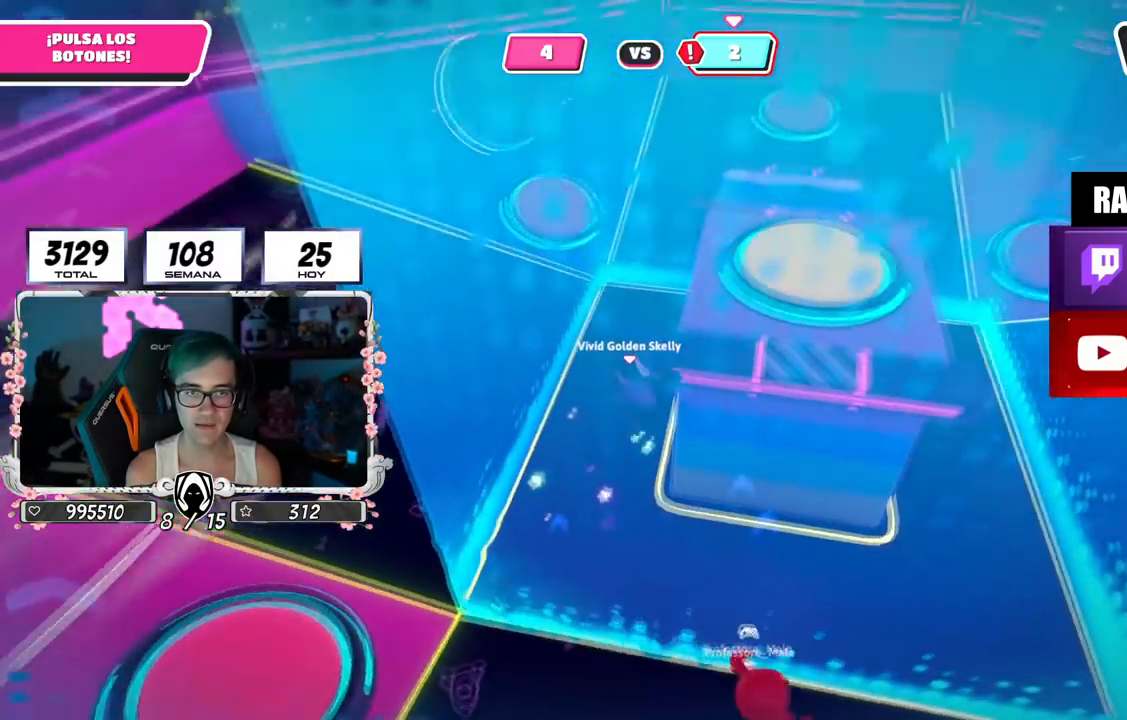
{"buttons": [], "left_stick": "up-right", "right_stick": "down-right", "events": [[117, "SQUARE", "down"], [233, "SQUARE", "up"], [400, "right_stick", "down-right"]]}
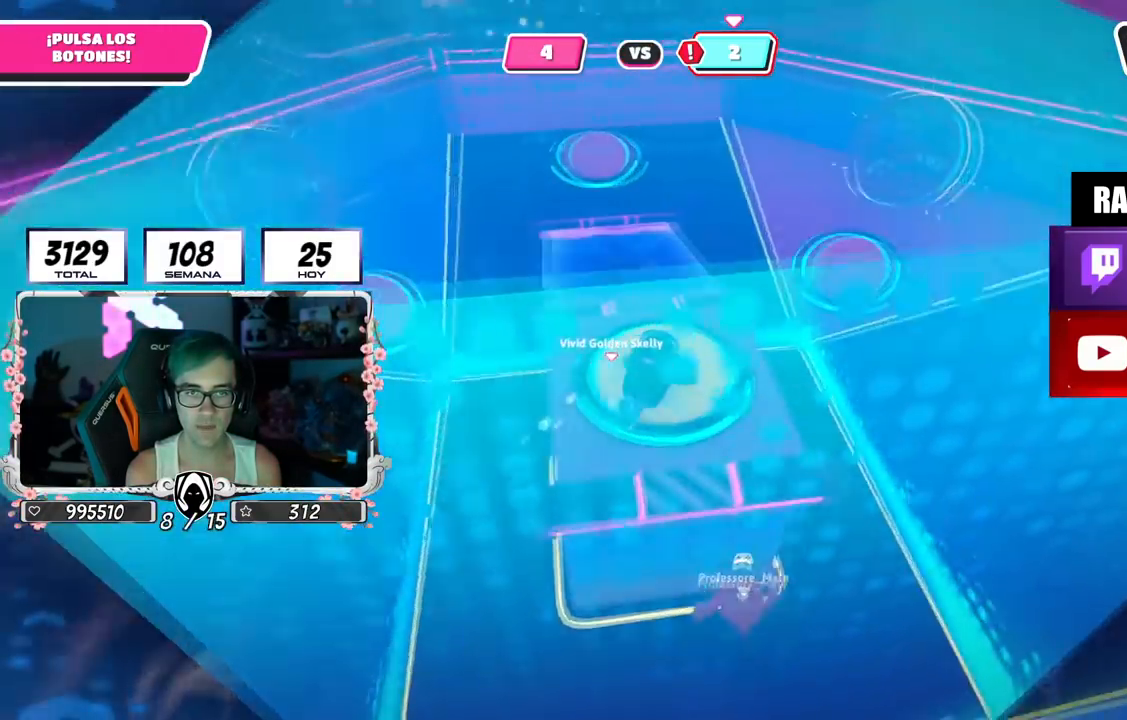
{"buttons": [], "left_stick": "down-left", "right_stick": "right", "events": [[17, "right_stick", "down"], [50, "left_stick", "up-left"], [150, "right_stick", "center"], [184, "left_stick", "left"], [484, "left_stick", "down-left"], [484, "right_stick", "right"]]}
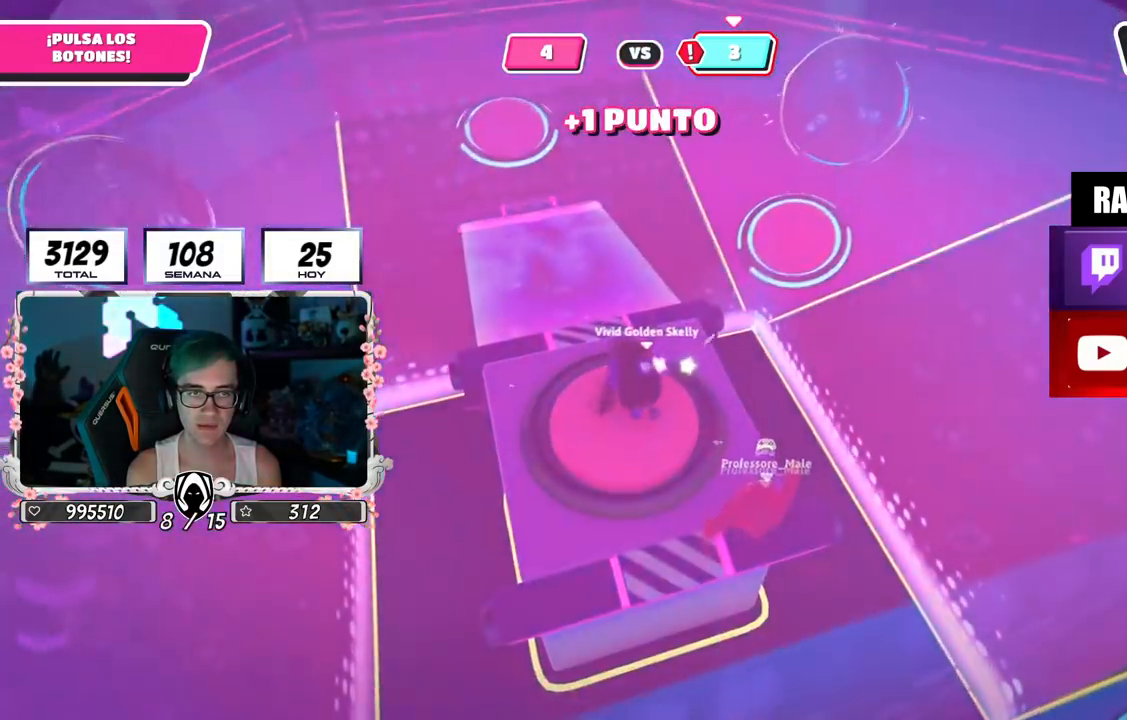
{"buttons": [], "left_stick": "right", "right_stick": "down-right", "events": [[33, "left_stick", "down"], [150, "left_stick", "down-right"], [467, "right_stick", "down-right"], [500, "left_stick", "right"]]}
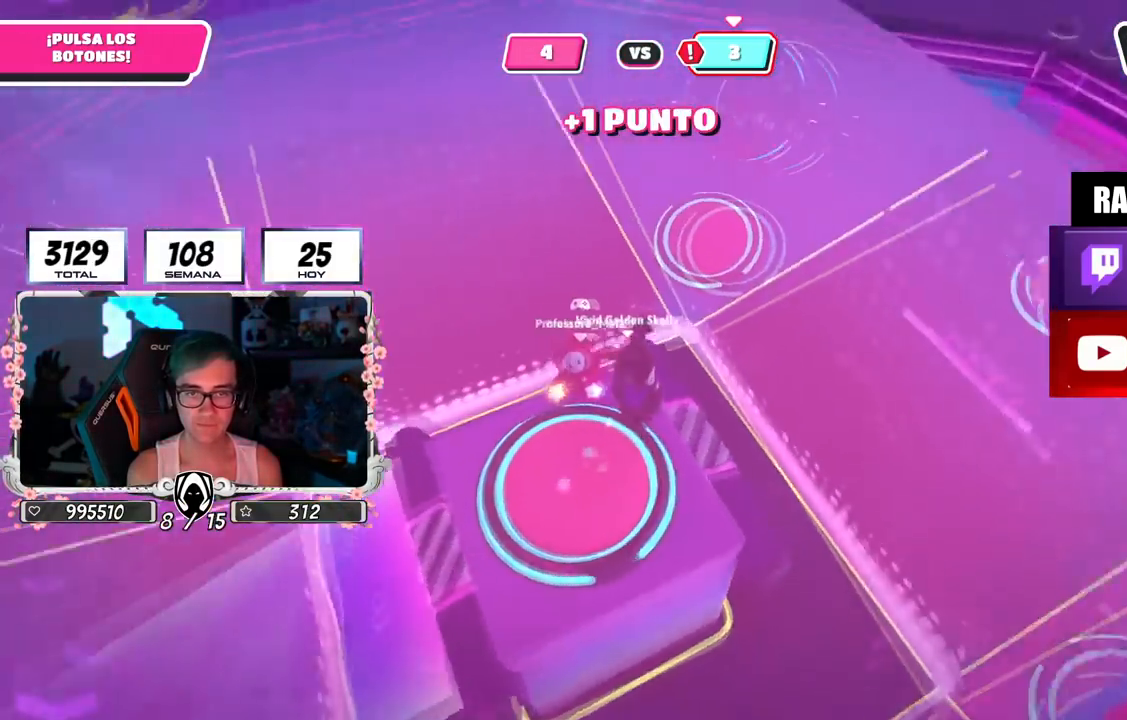
{"buttons": [], "left_stick": "up", "right_stick": "center", "events": [[134, "left_stick", "up-right"], [134, "right_stick", "center"], [367, "left_stick", "up"]]}
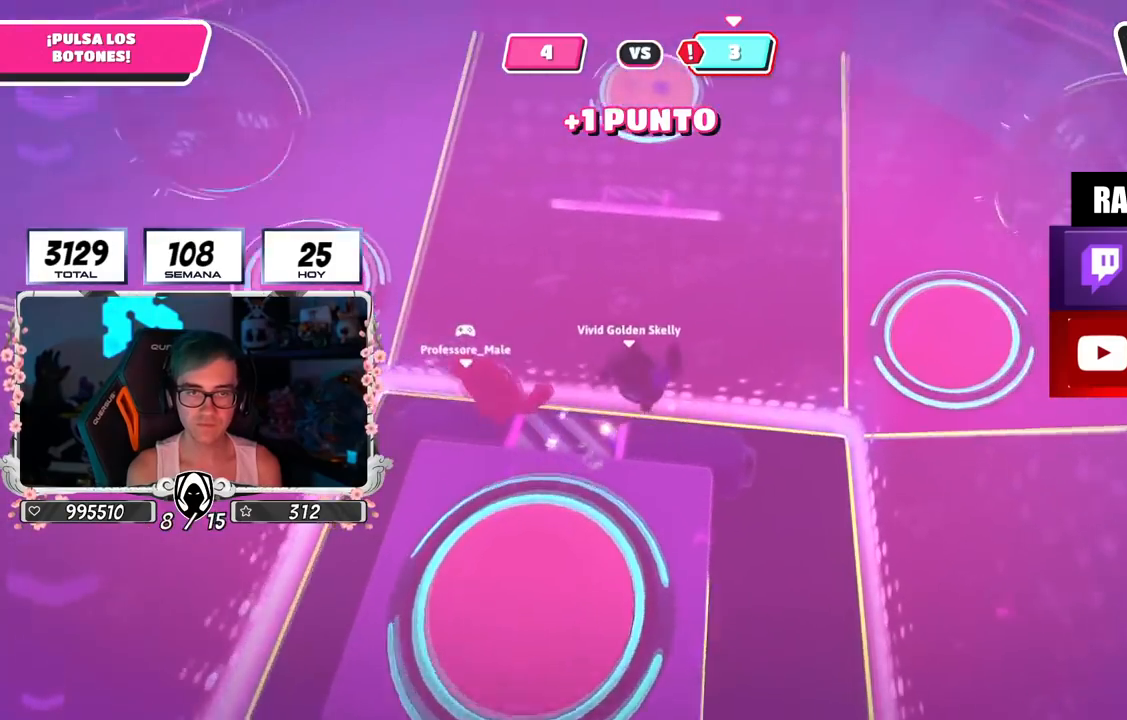
{"buttons": [], "left_stick": "up", "right_stick": "center", "events": [[66, "right_stick", "up-left"], [417, "right_stick", "center"]]}
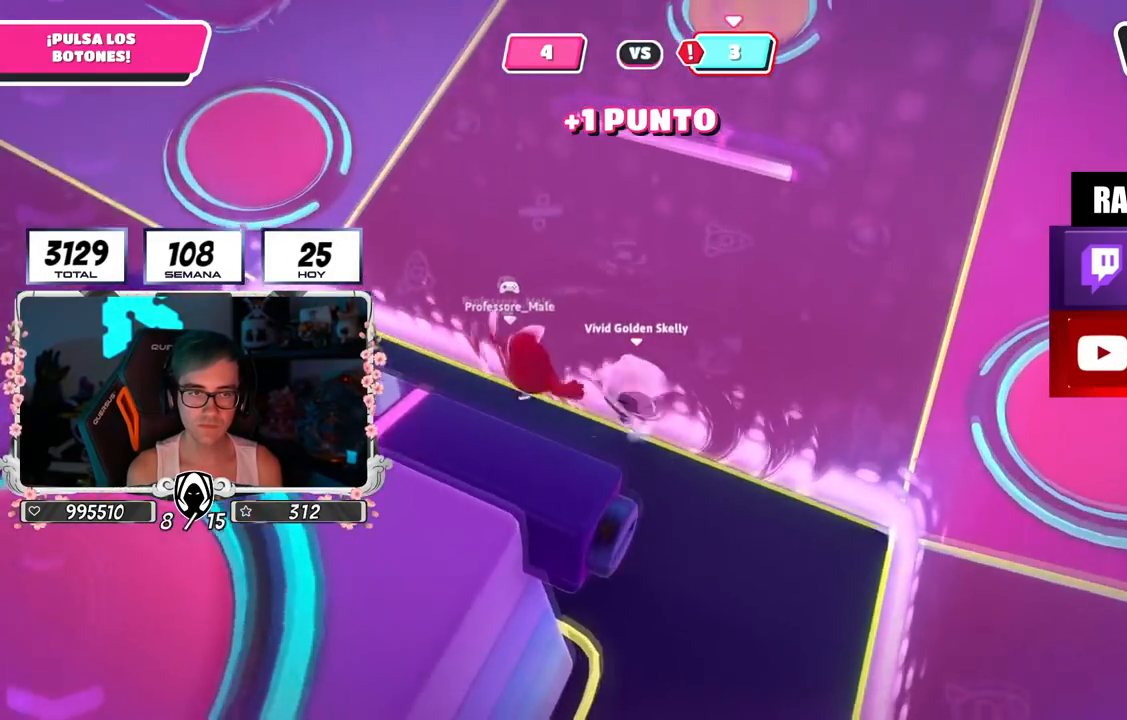
{"buttons": [], "left_stick": "right", "right_stick": "down-left", "events": [[84, "R2", "down"], [100, "right_stick", "up-left"], [301, "R2", "up"], [317, "right_stick", "down-right"], [351, "left_stick", "right"], [501, "right_stick", "down-left"]]}
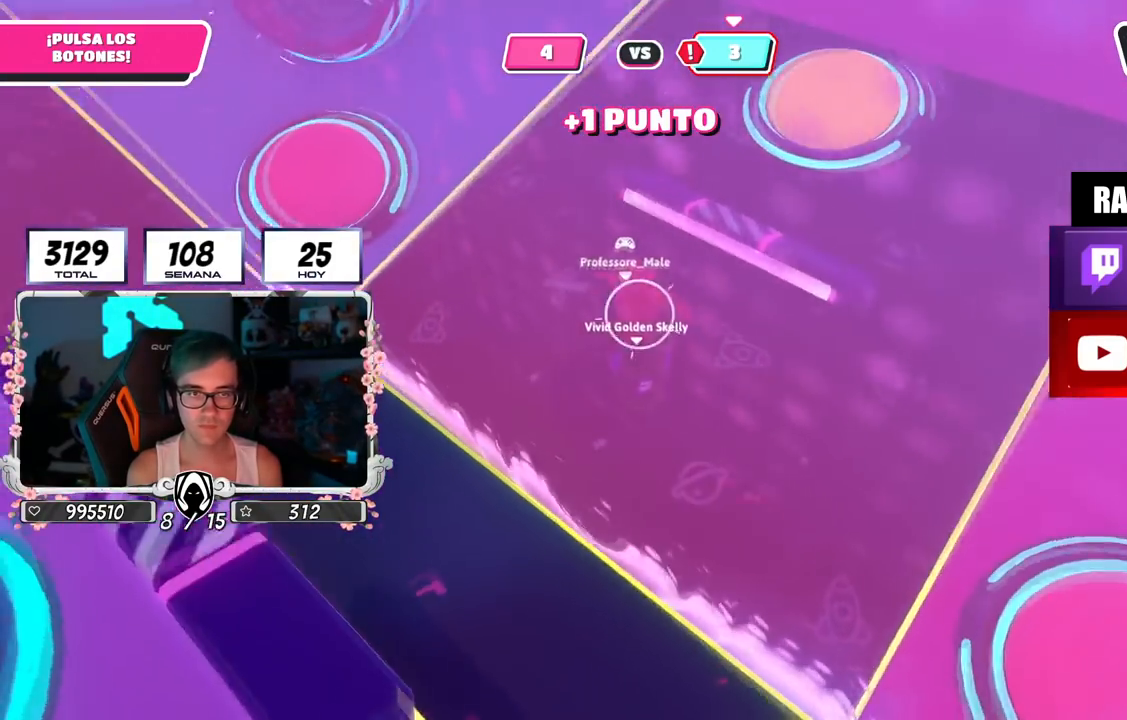
{"buttons": ["CROSS"], "left_stick": "up-right", "right_stick": "center", "events": [[16, "right_stick", "left"], [133, "left_stick", "up-right"], [167, "right_stick", "center"], [434, "CROSS", "down"]]}
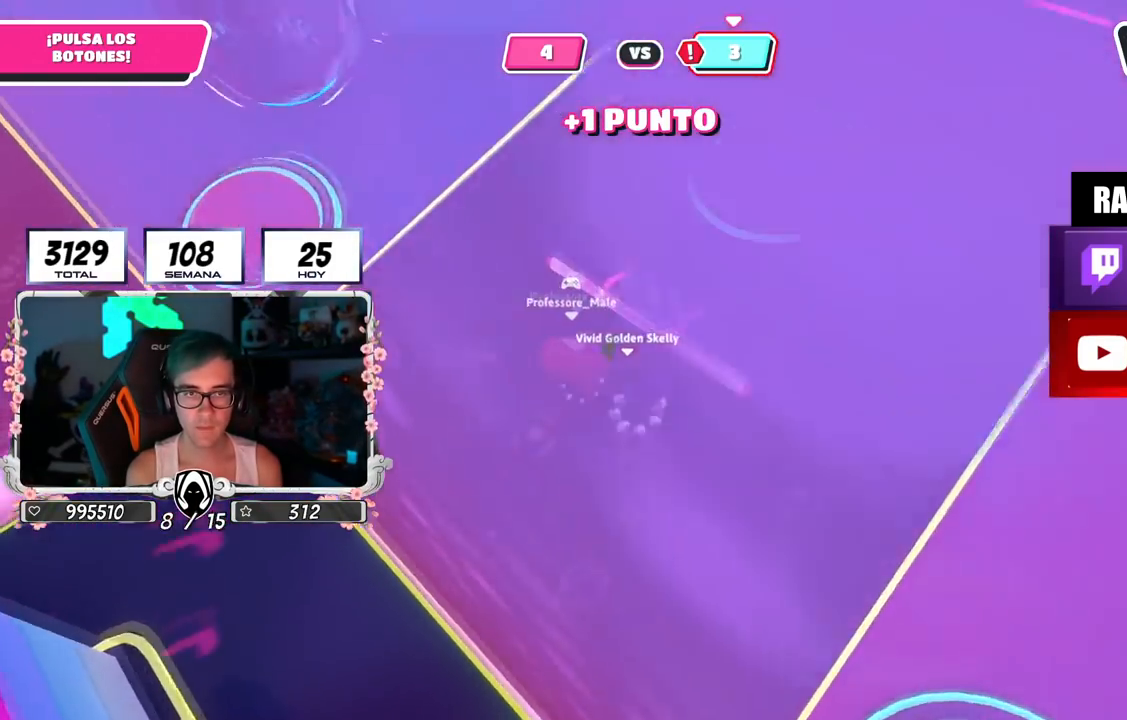
{"buttons": [], "left_stick": "up", "right_stick": "up-left", "events": [[34, "left_stick", "up"], [67, "SQUARE", "down"], [134, "CROSS", "up"], [167, "SQUARE", "up"], [334, "right_stick", "up-left"]]}
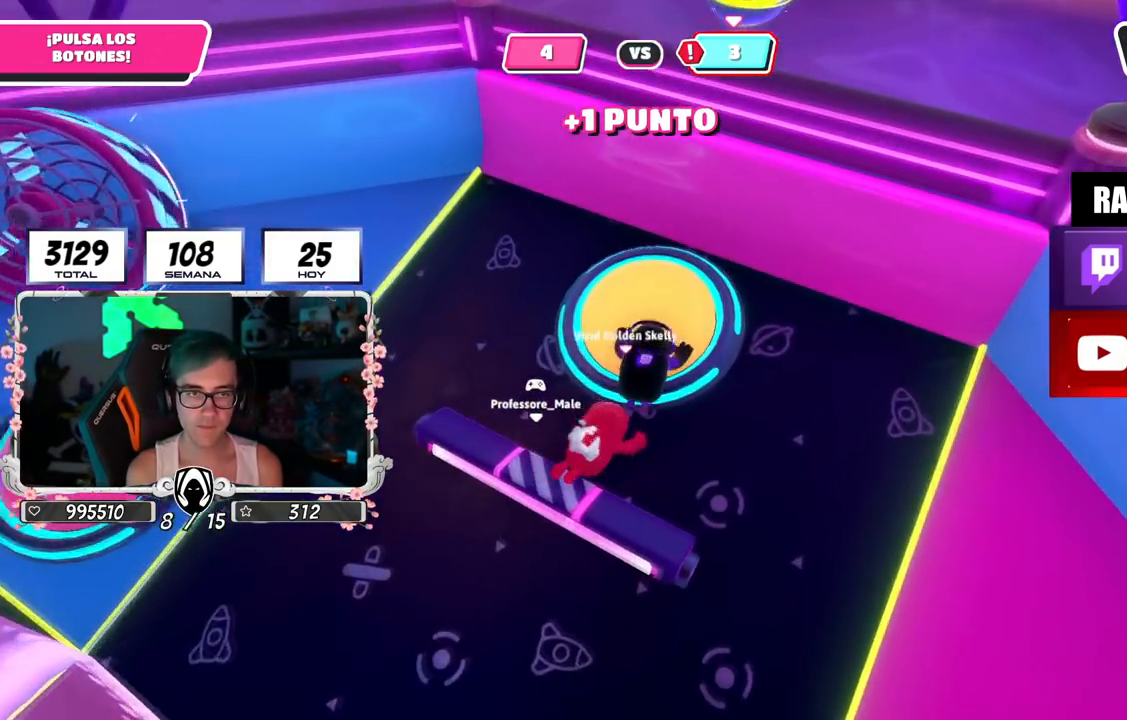
{"buttons": [], "left_stick": "right", "right_stick": "center", "events": [[83, "left_stick", "up-left"], [167, "right_stick", "left"], [333, "right_stick", "center"], [400, "left_stick", "right"]]}
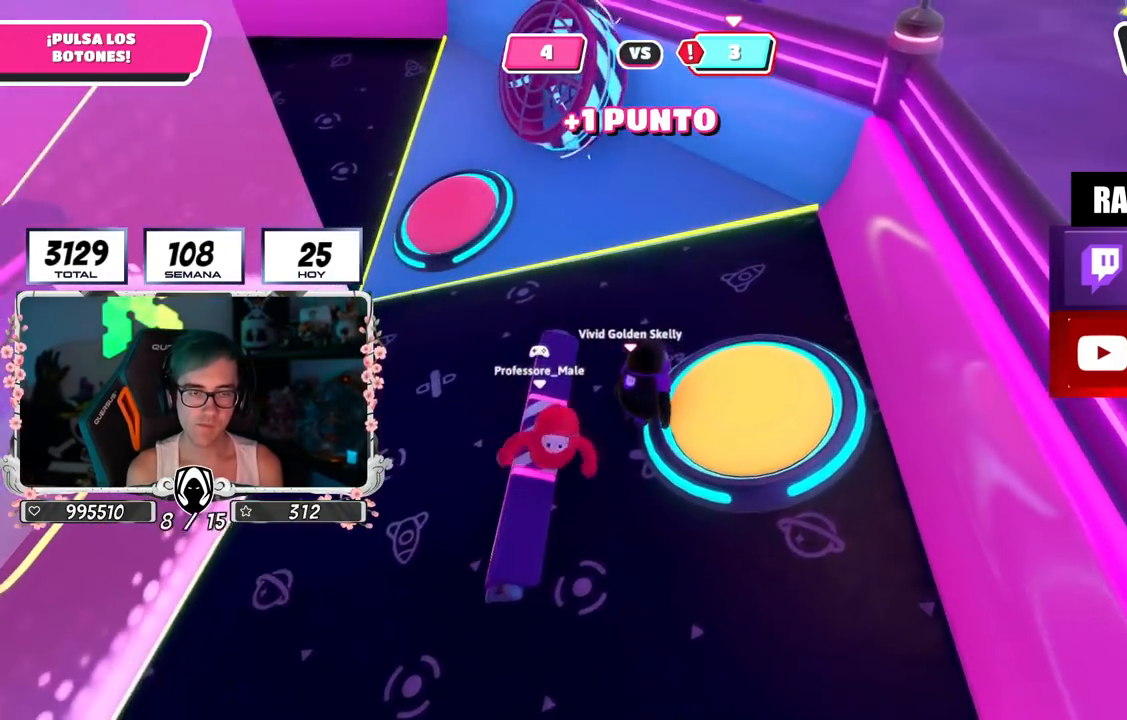
{"buttons": [], "left_stick": "right", "right_stick": "center", "events": [[134, "SQUARE", "down"], [167, "left_stick", "down-right"], [217, "SQUARE", "up"], [317, "left_stick", "up-right"], [501, "left_stick", "right"]]}
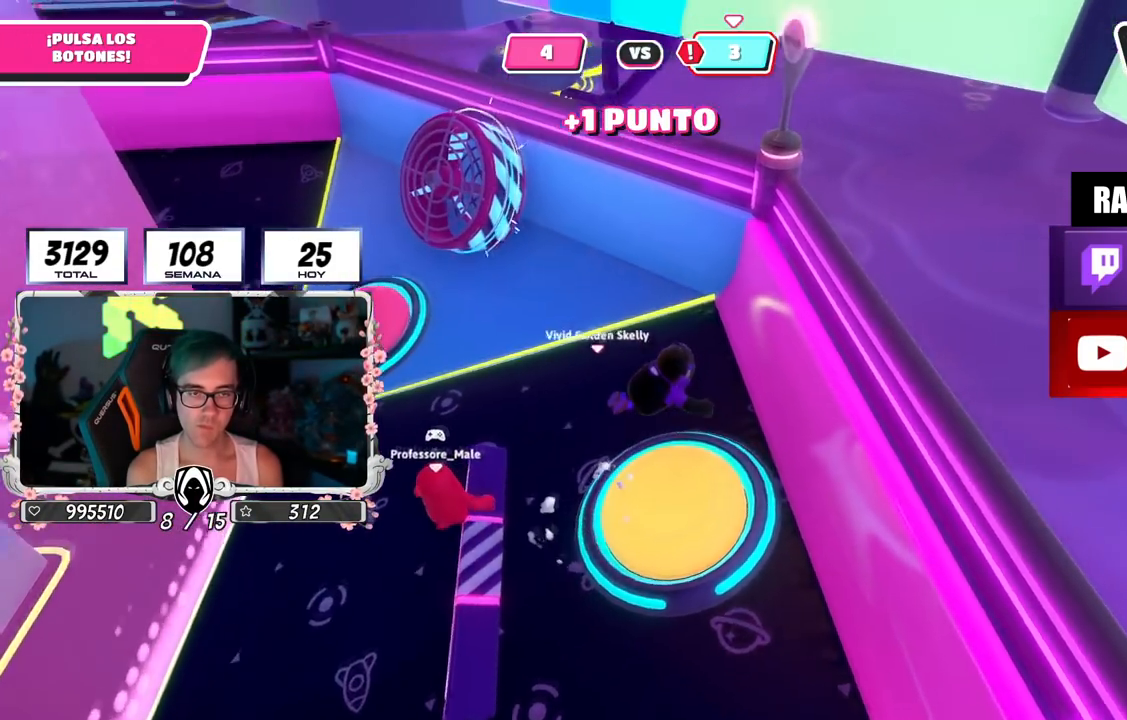
{"buttons": [], "left_stick": "left", "right_stick": "center", "events": [[16, "left_stick", "down-right"], [66, "left_stick", "down-left"], [100, "right_stick", "down-left"], [400, "right_stick", "center"], [434, "left_stick", "left"]]}
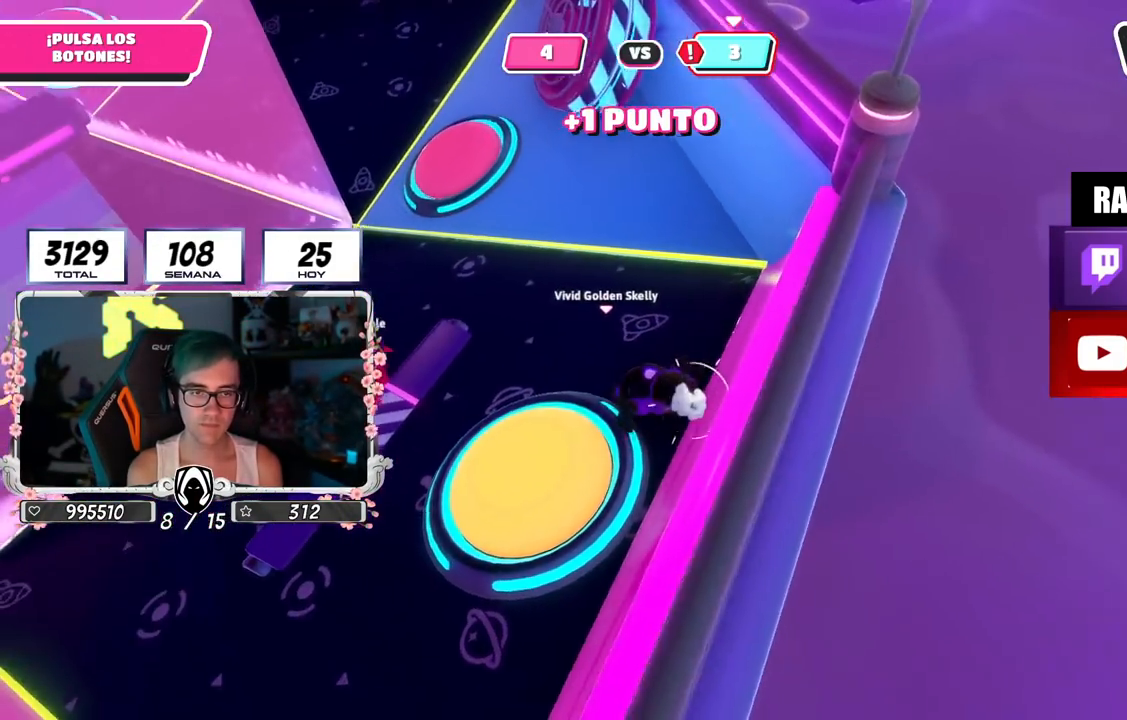
{"buttons": ["SQUARE"], "left_stick": "down-left", "right_stick": "center", "events": [[301, "SQUARE", "down"], [334, "left_stick", "down"], [384, "SQUARE", "up"], [384, "left_stick", "center"], [434, "SQUARE", "down"], [484, "left_stick", "down-left"]]}
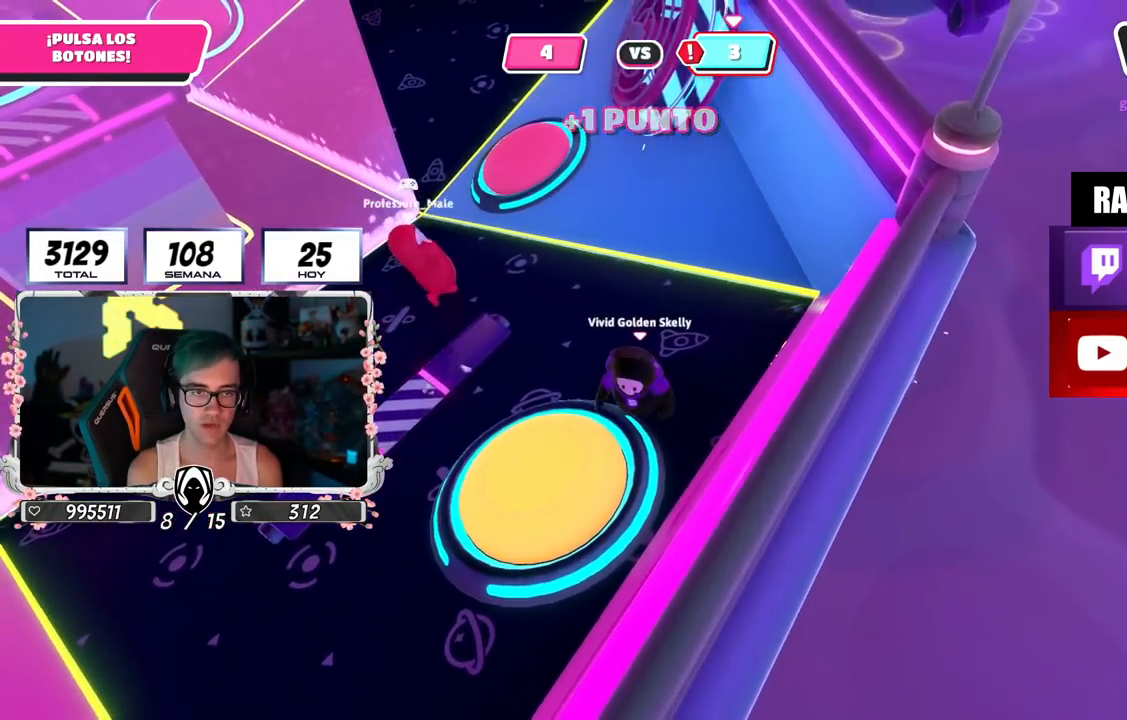
{"buttons": [], "left_stick": "up", "right_stick": "center", "events": [[16, "SQUARE", "up"], [117, "SQUARE", "down"], [133, "SQUARE", "up"], [167, "left_stick", "left"], [400, "left_stick", "up"]]}
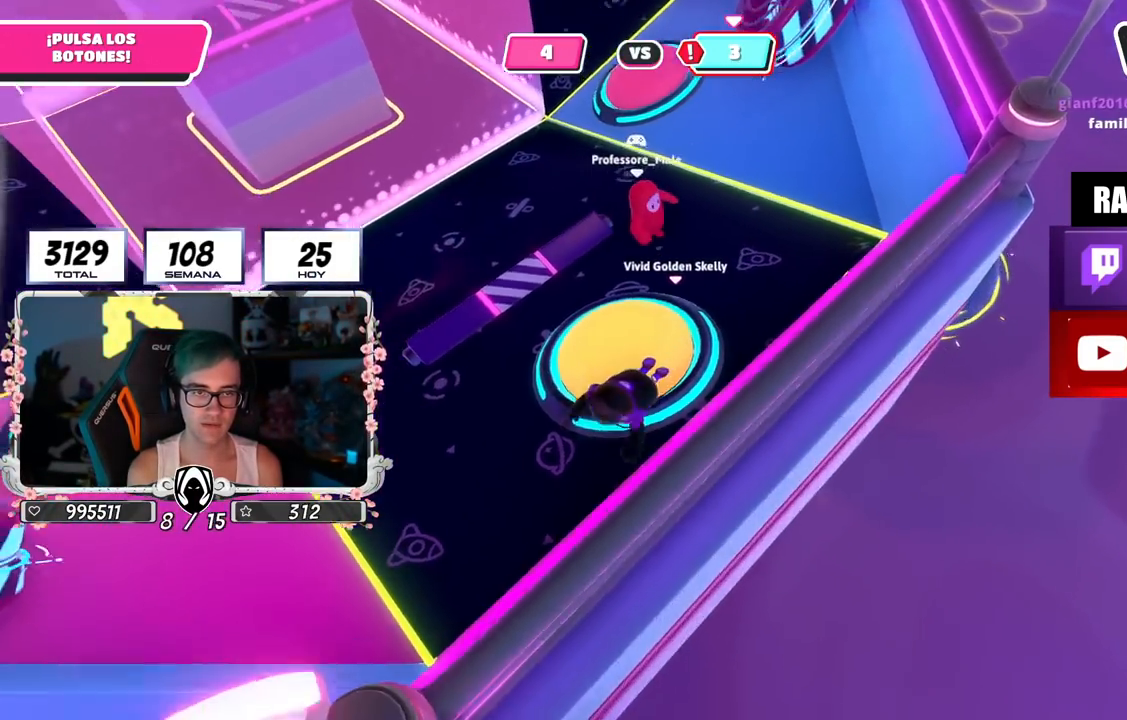
{"buttons": [], "left_stick": "up-right", "right_stick": "center", "events": [[434, "left_stick", "center"], [484, "left_stick", "up-right"]]}